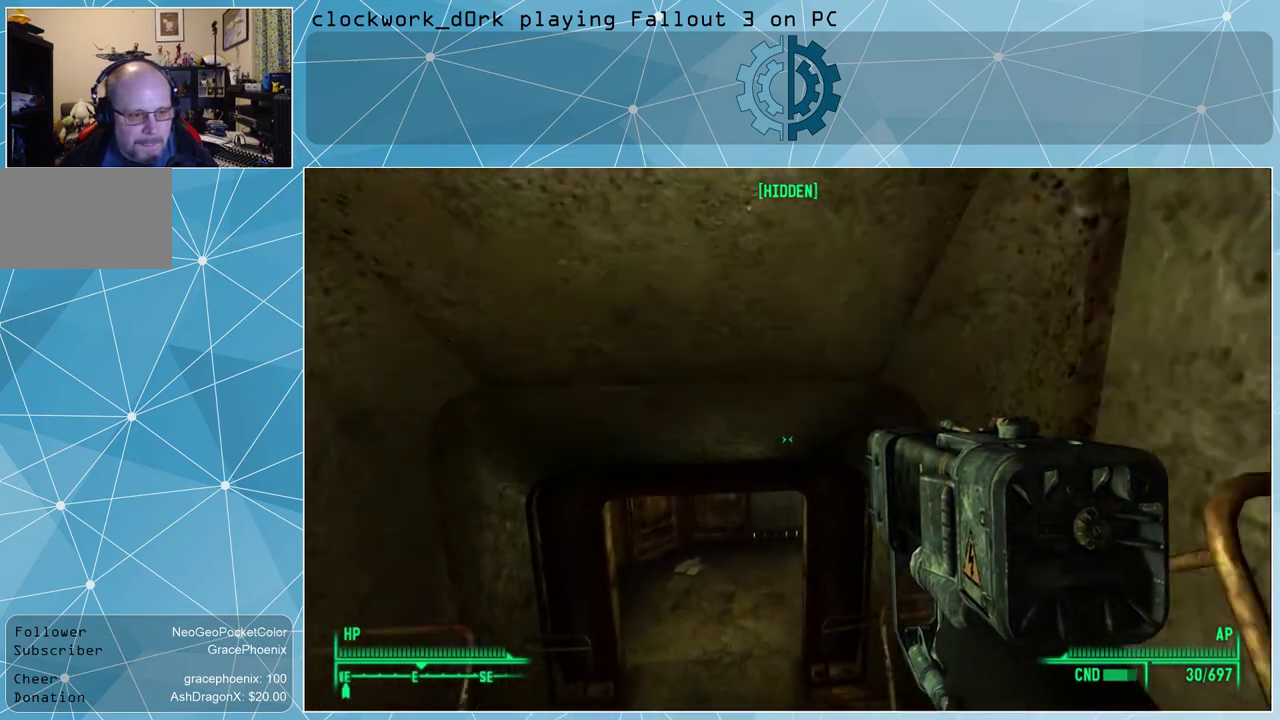
Gameplay with keyboard and mouse; each line is a JSON object with the keys and mouse buttons held at the frame after it. "events" lists presses ("down") and releases ("up") of "1", "2", "3", "4", "5", "a", "alt", "c", "ctrl", "d", "e", "f", "q", "r", "s", "shift", "space", "tab", "v", "w", "x", "z", "mouse_left", "mouse_wheel" and "mouse_right" between this image and that frame as [ms after this image, input, new state], when the widget could be followed in between. "mouse_left", "mouse_wheel", "mouse_right" = the "left", "wheel", "right" buttons of the "mouse" list. No other keys are recorded. "wheel" means that the mouse wheel is clicked or scrolled. Not read: mouse_move.
{"keys": ["w"], "mouse": [], "events": []}
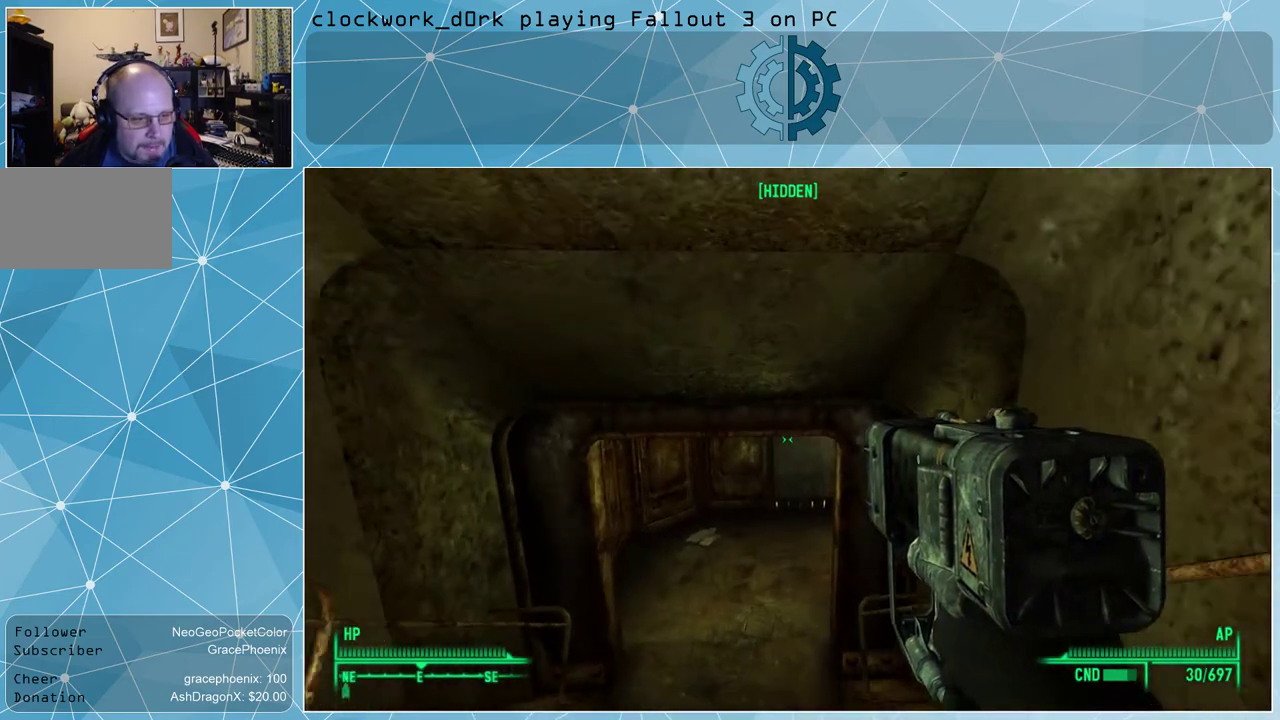
{"keys": ["w"], "mouse": [], "events": []}
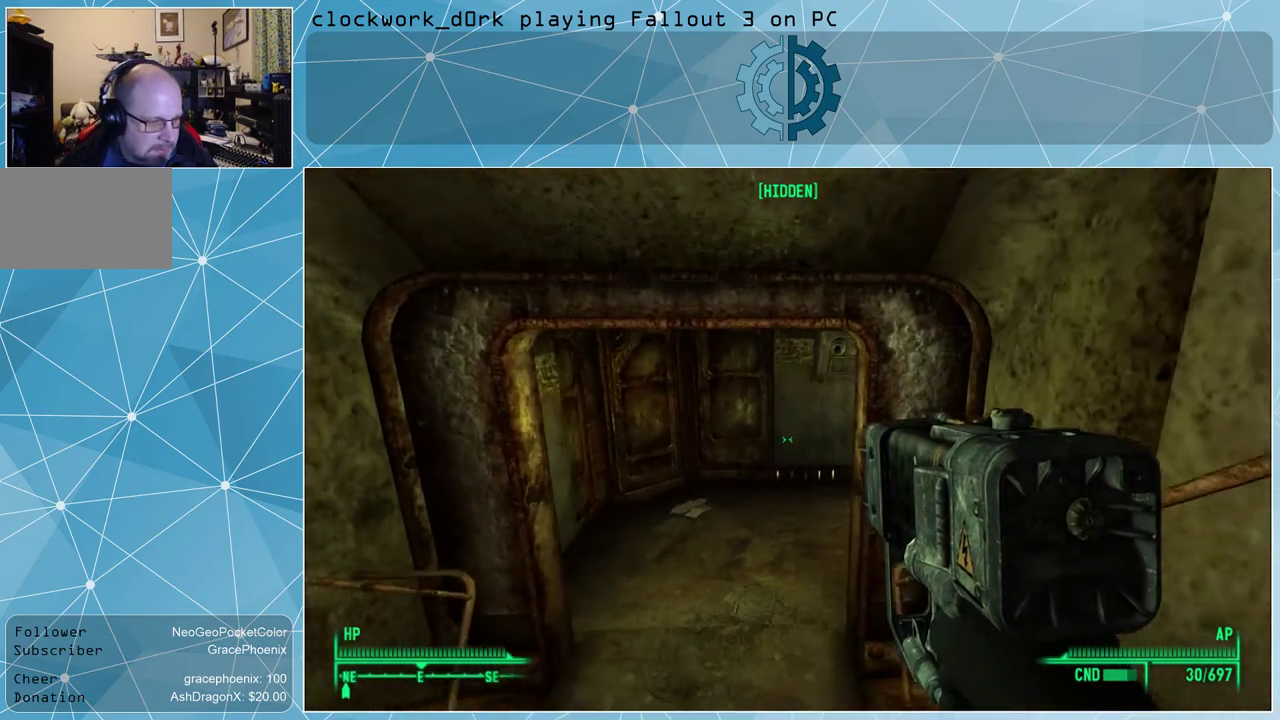
{"keys": ["w"], "mouse": [], "events": []}
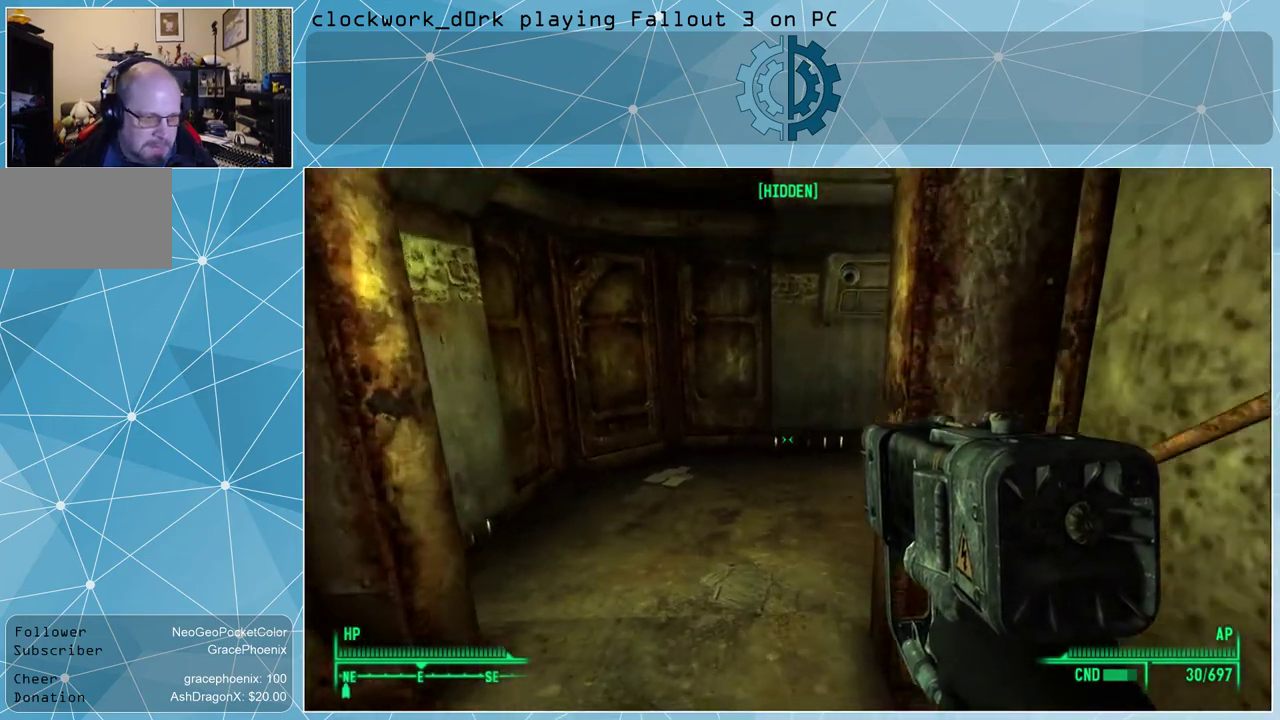
{"keys": ["w"], "mouse": [], "events": []}
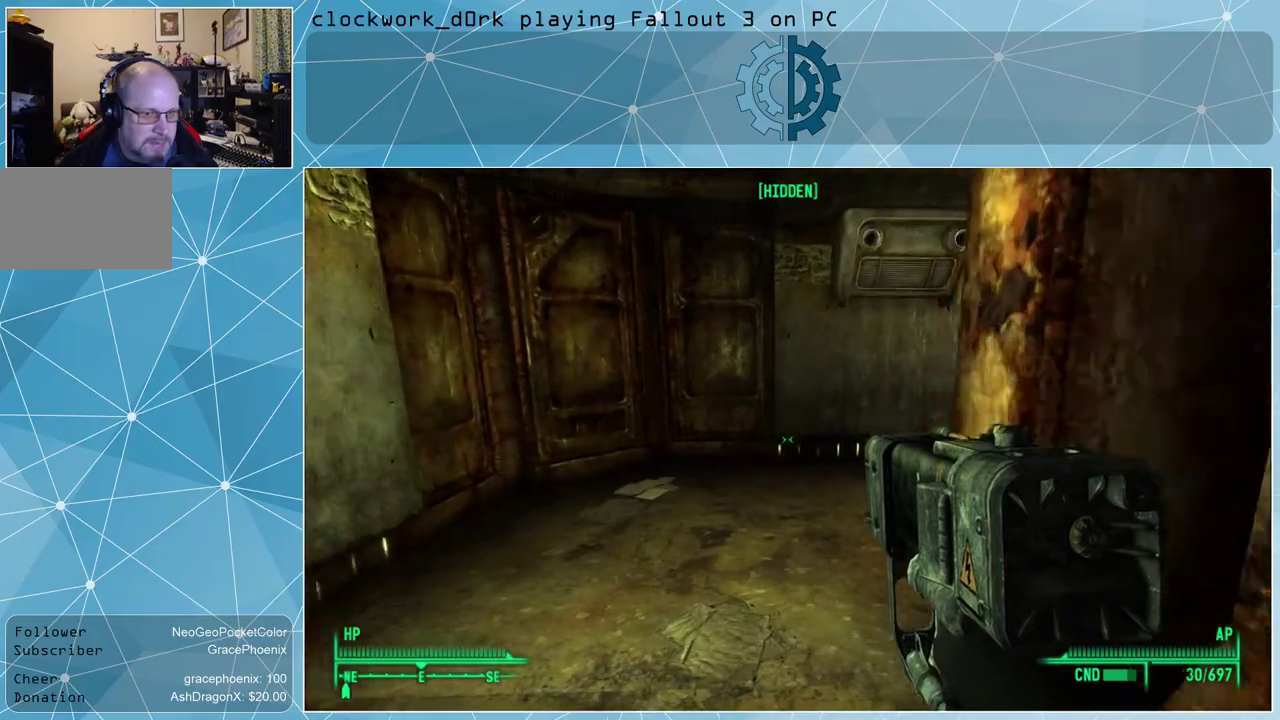
{"keys": ["a", "w"], "mouse": [], "events": [[133, "a", "down"]]}
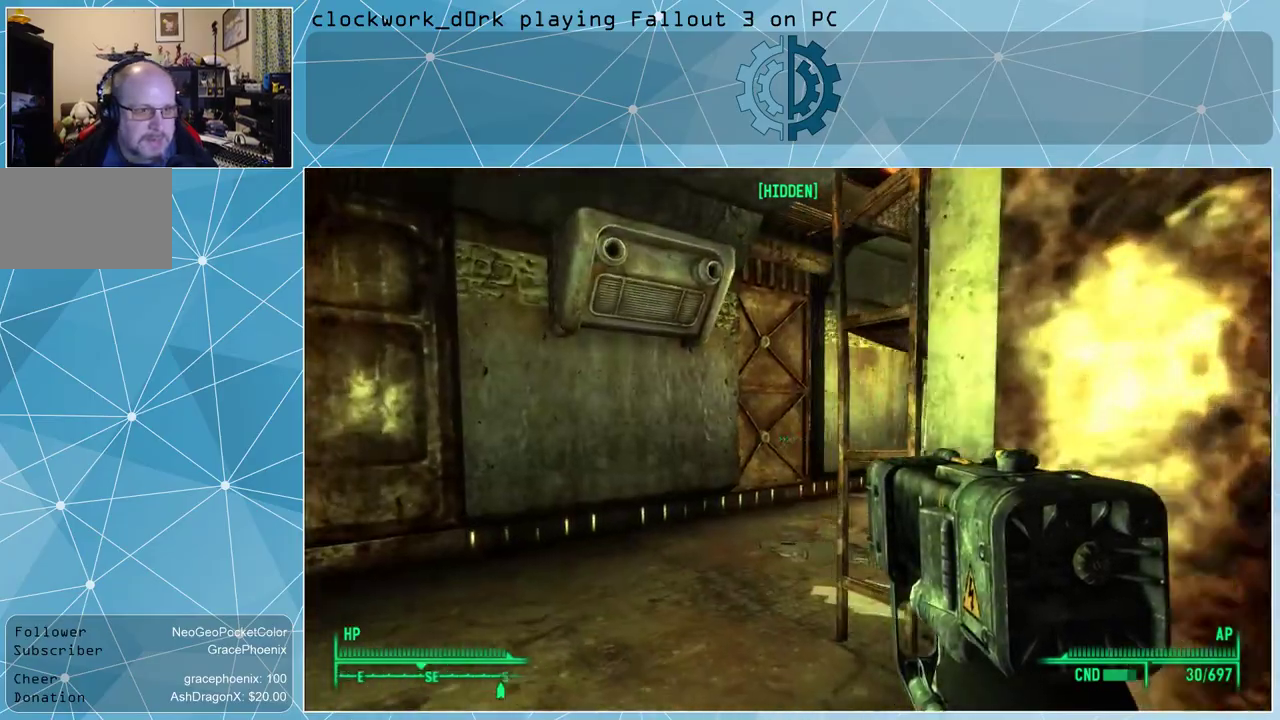
{"keys": ["a", "w"], "mouse": [], "events": []}
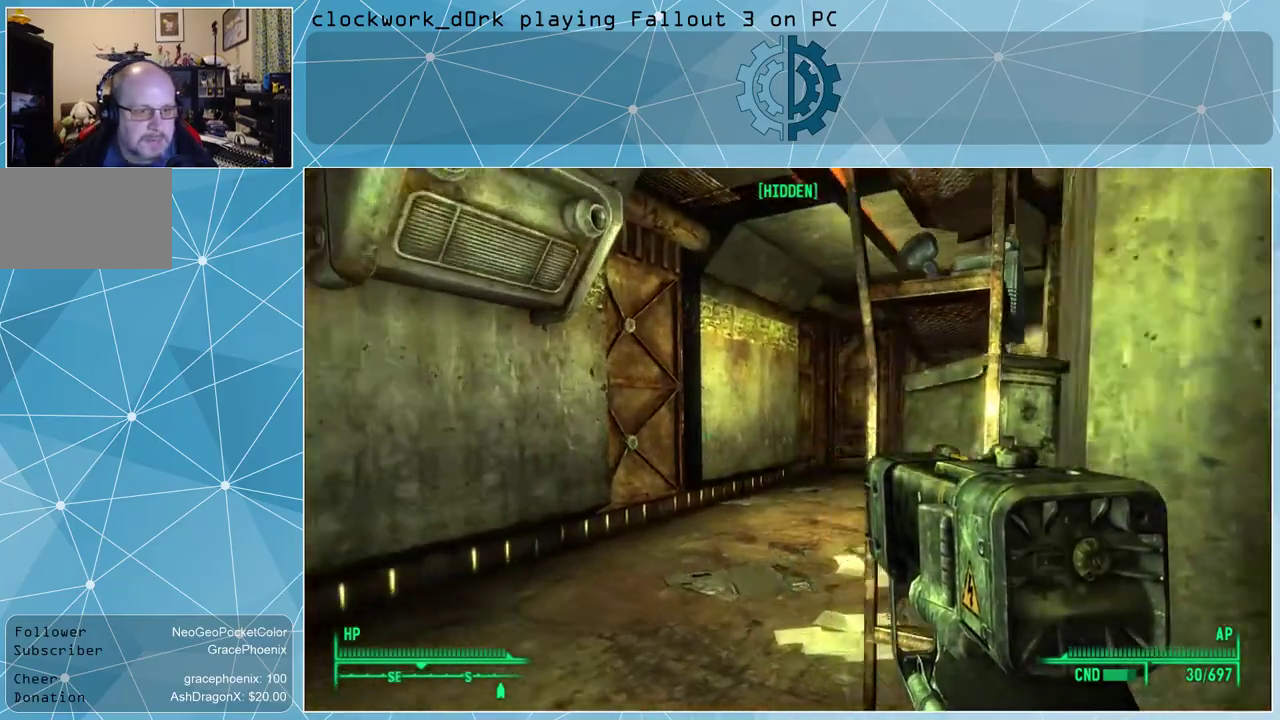
{"keys": ["a", "w"], "mouse": [], "events": []}
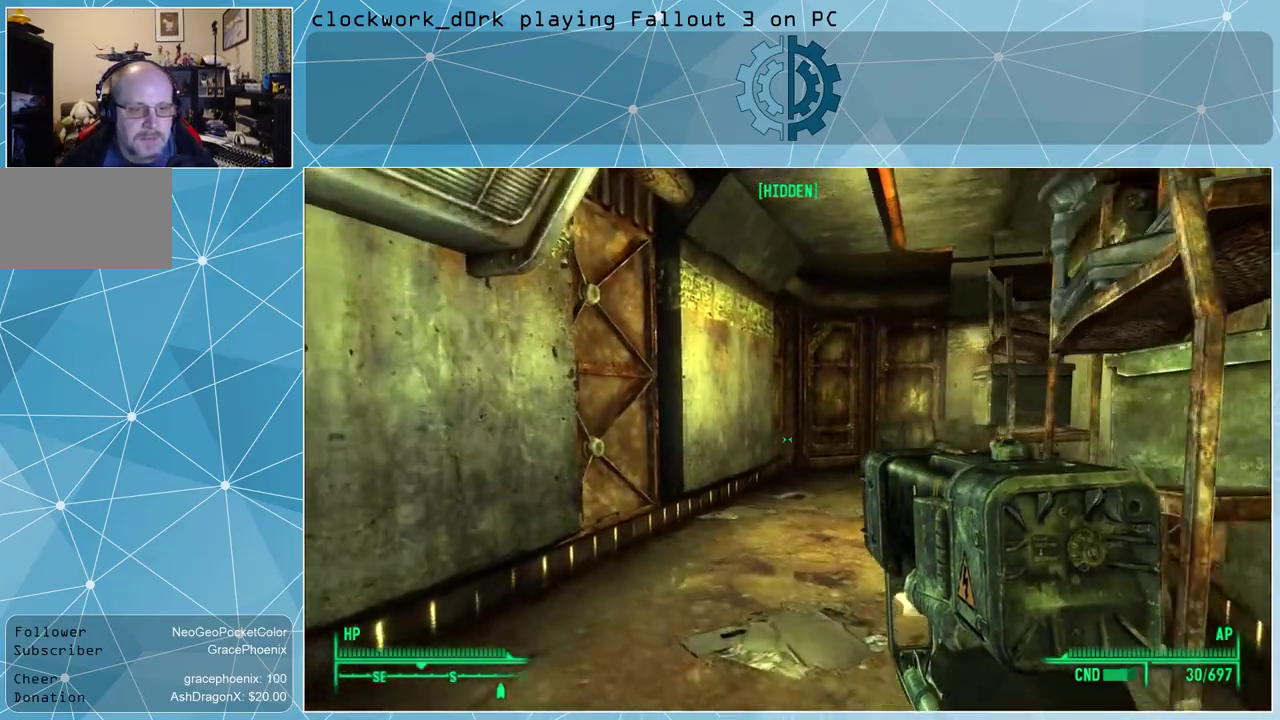
{"keys": ["a", "w"], "mouse": [], "events": []}
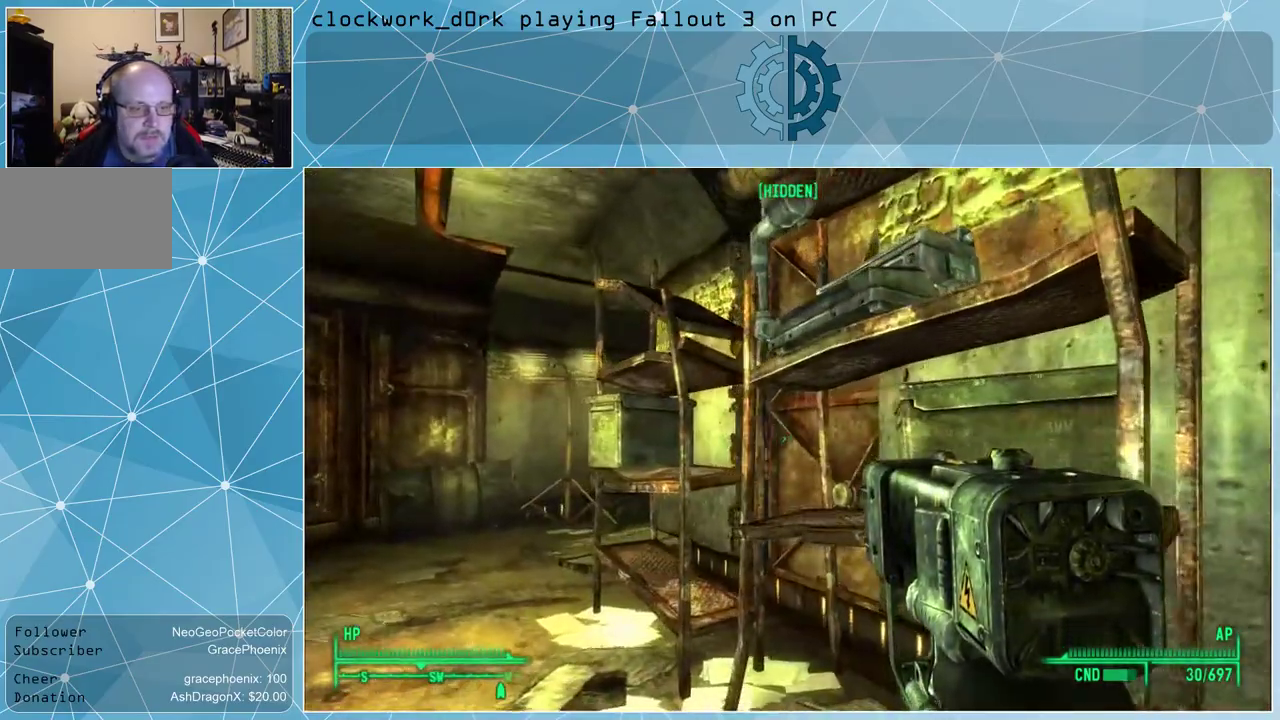
{"keys": [], "mouse": [], "events": [[67, "a", "up"], [67, "w", "up"]]}
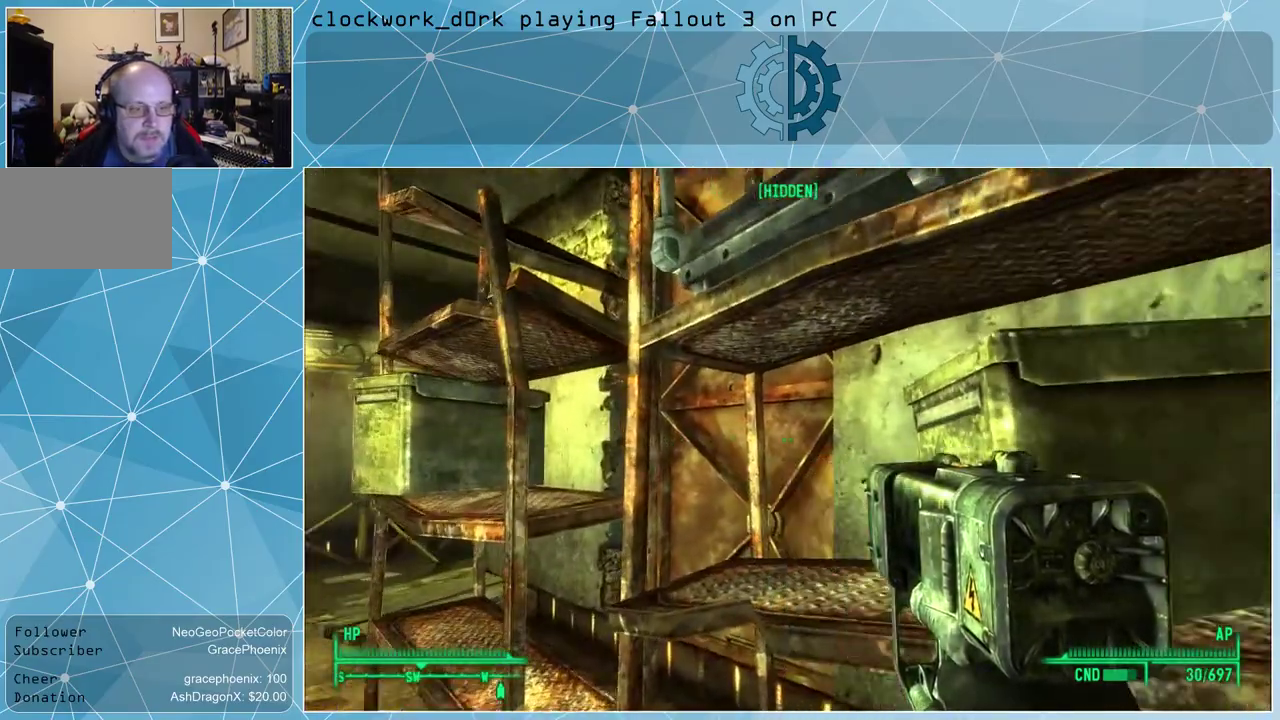
{"keys": [], "mouse": [], "events": [[133, "s", "down"], [400, "s", "up"]]}
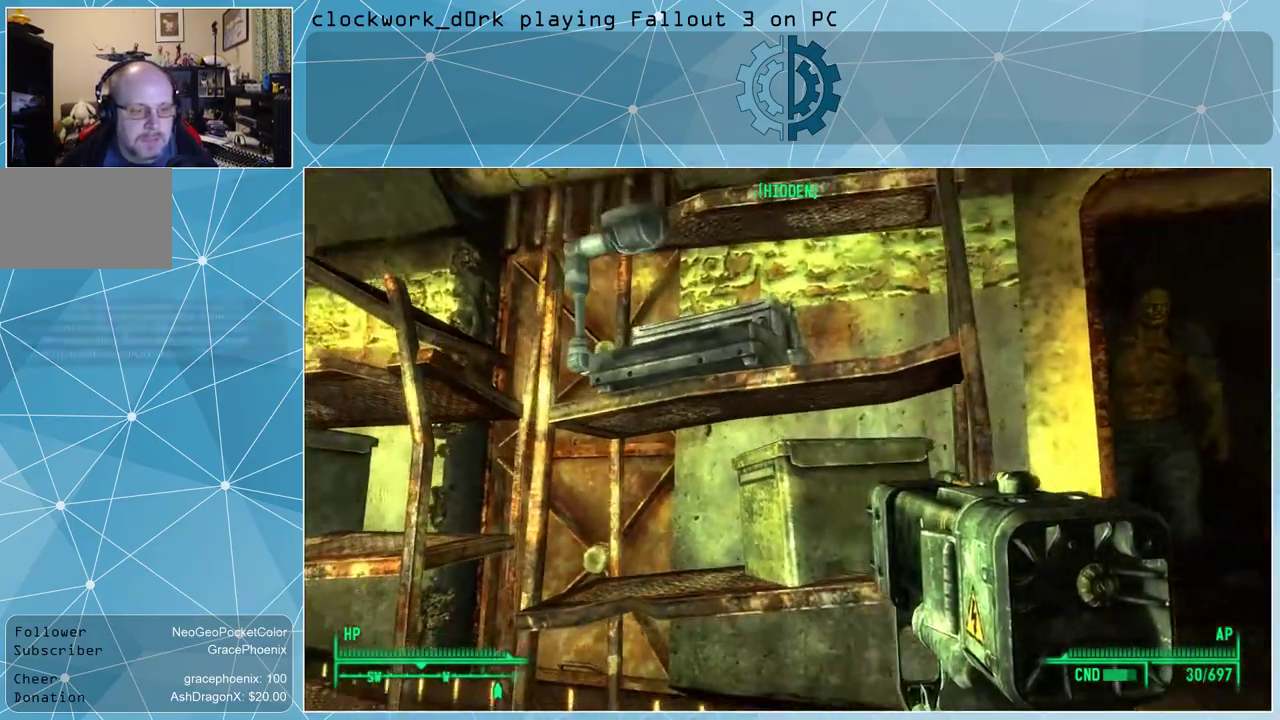
{"keys": [], "mouse": [], "events": []}
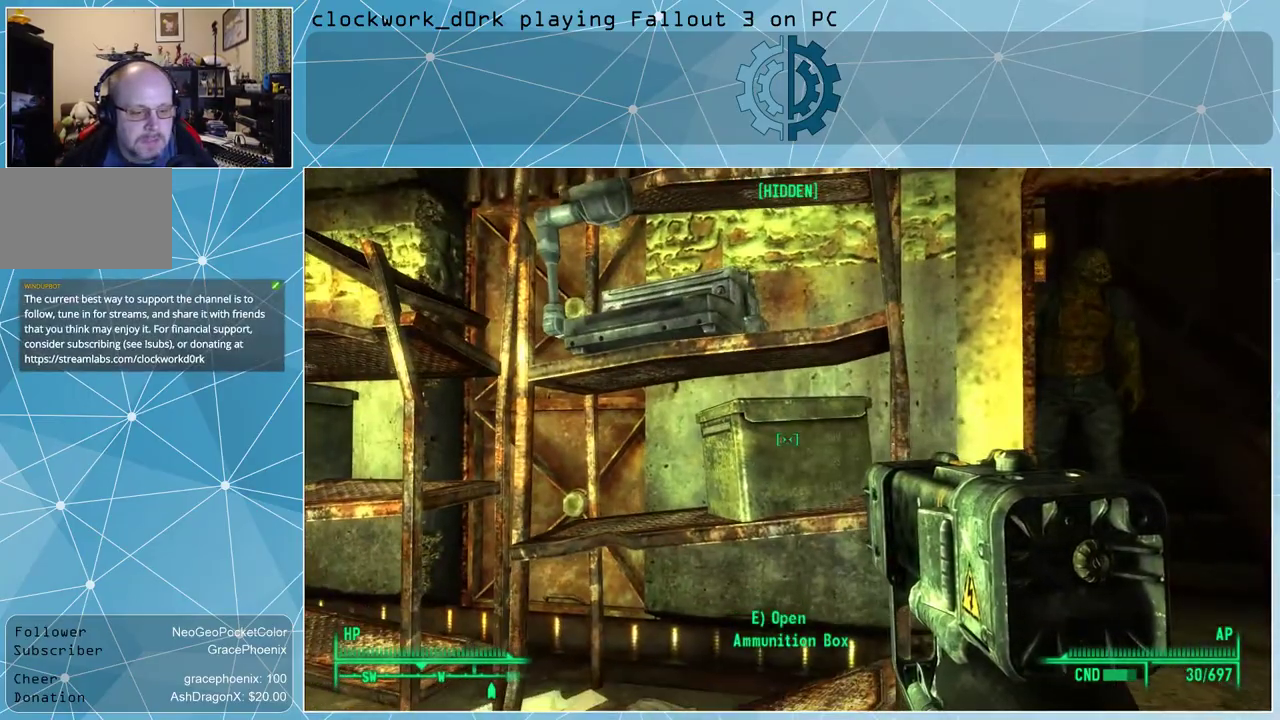
{"keys": ["e"], "mouse": [], "events": [[433, "e", "down"]]}
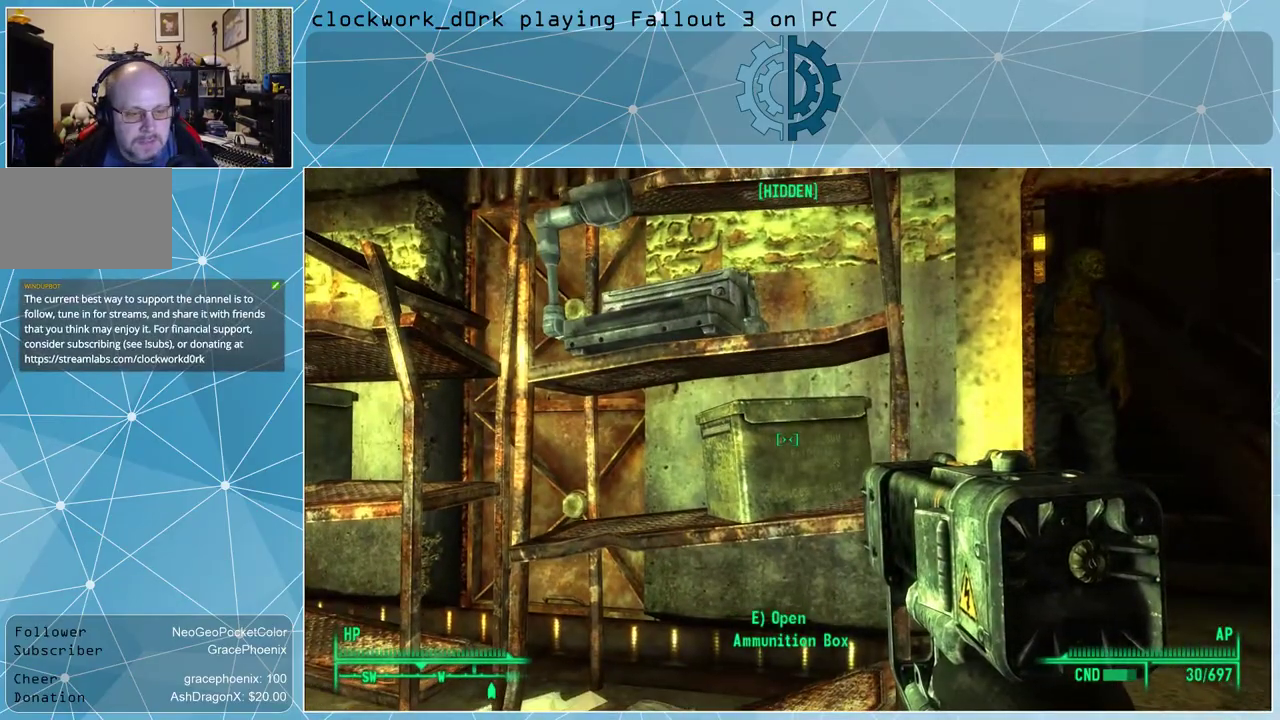
{"keys": [], "mouse": [], "events": [[33, "e", "up"]]}
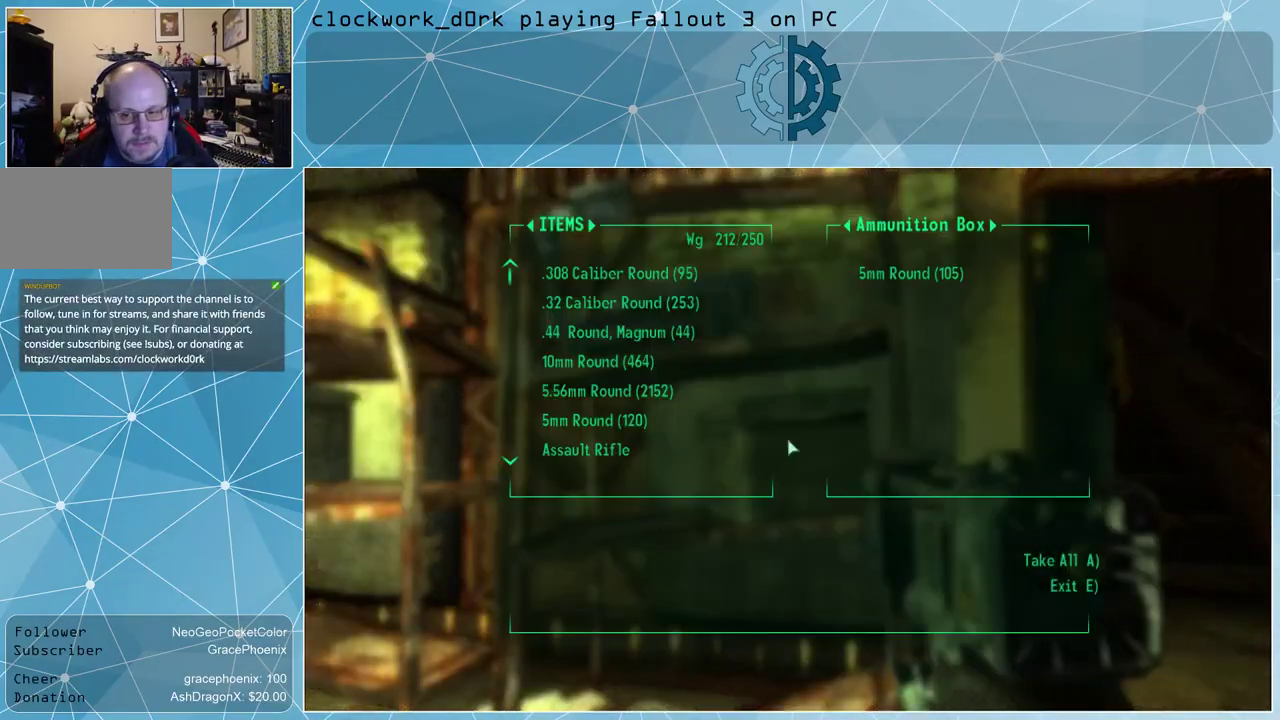
{"keys": [], "mouse": [], "events": []}
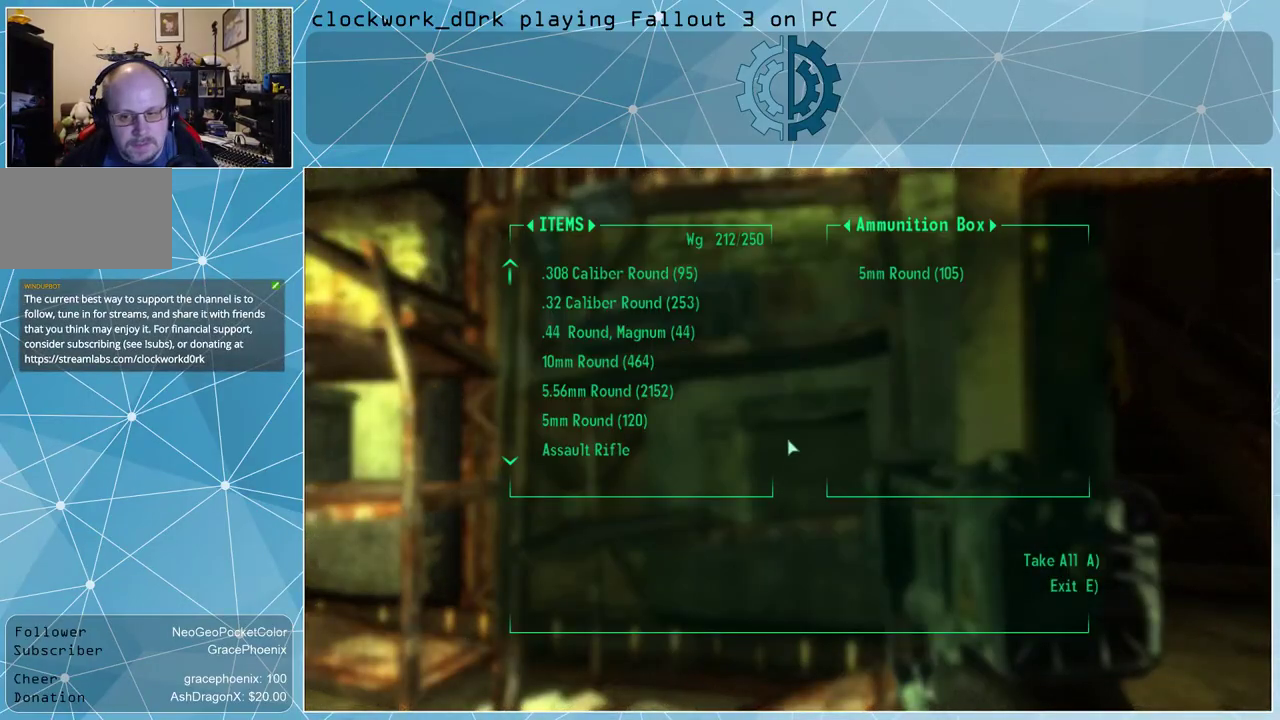
{"keys": [], "mouse": [], "events": []}
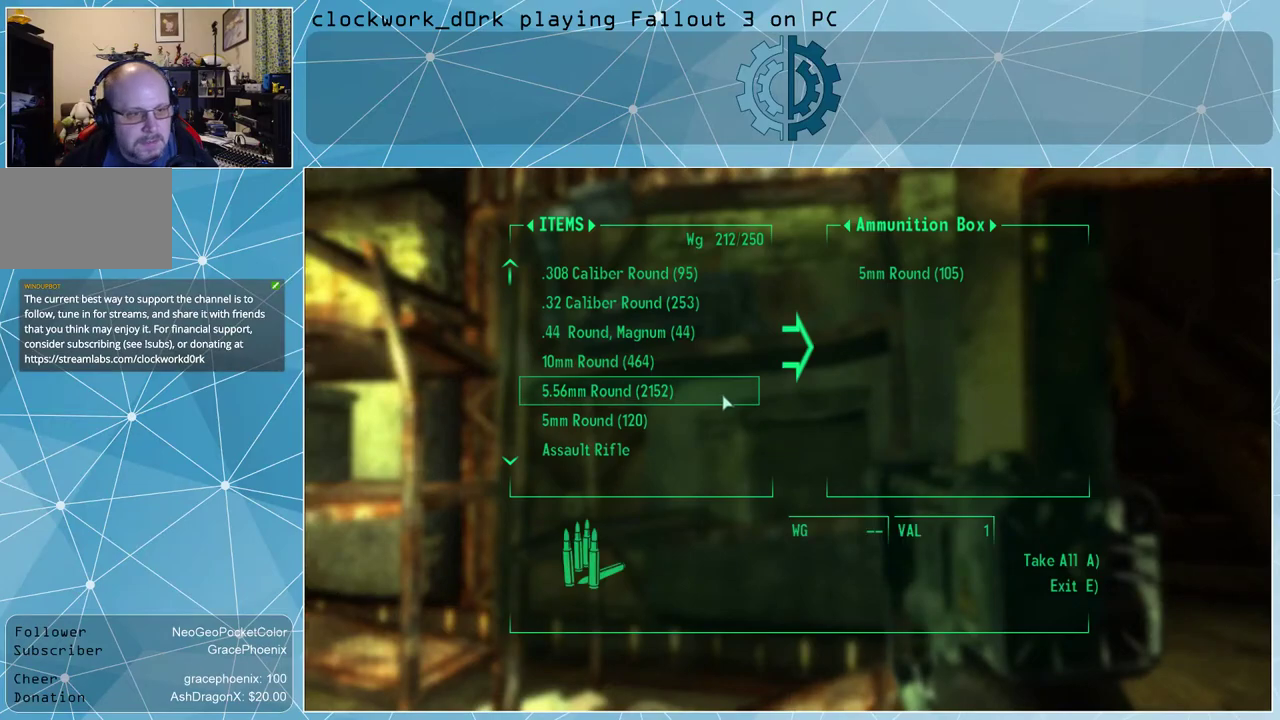
{"keys": [], "mouse": [], "events": []}
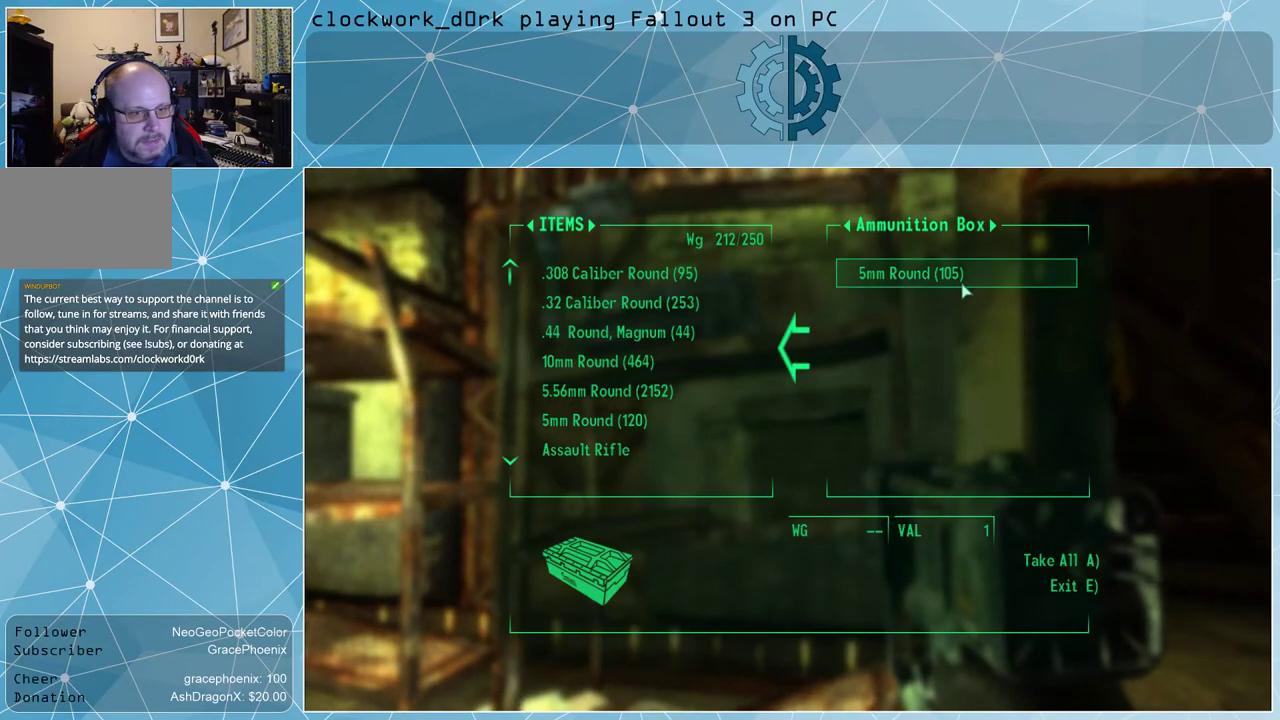
{"keys": [], "mouse": [], "events": [[133, "mouse_left", "down"], [233, "mouse_left", "up"], [333, "e", "down"], [400, "e", "up"]]}
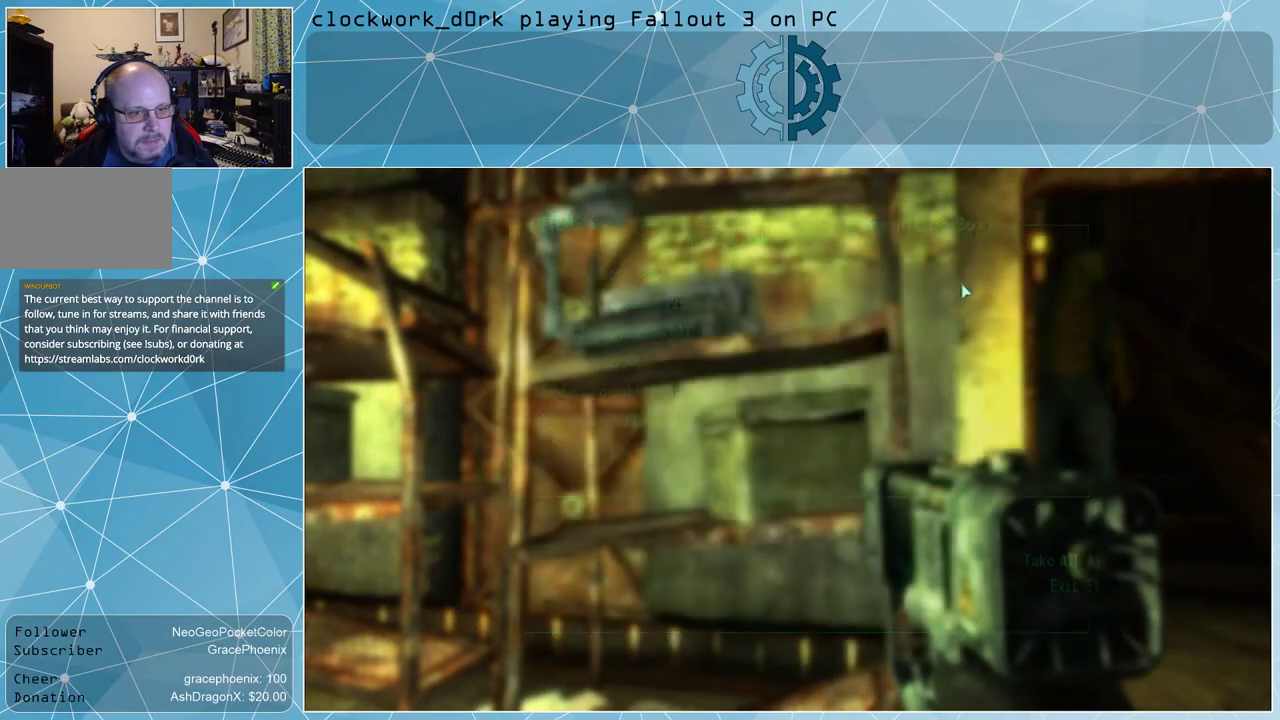
{"keys": [], "mouse": [], "events": []}
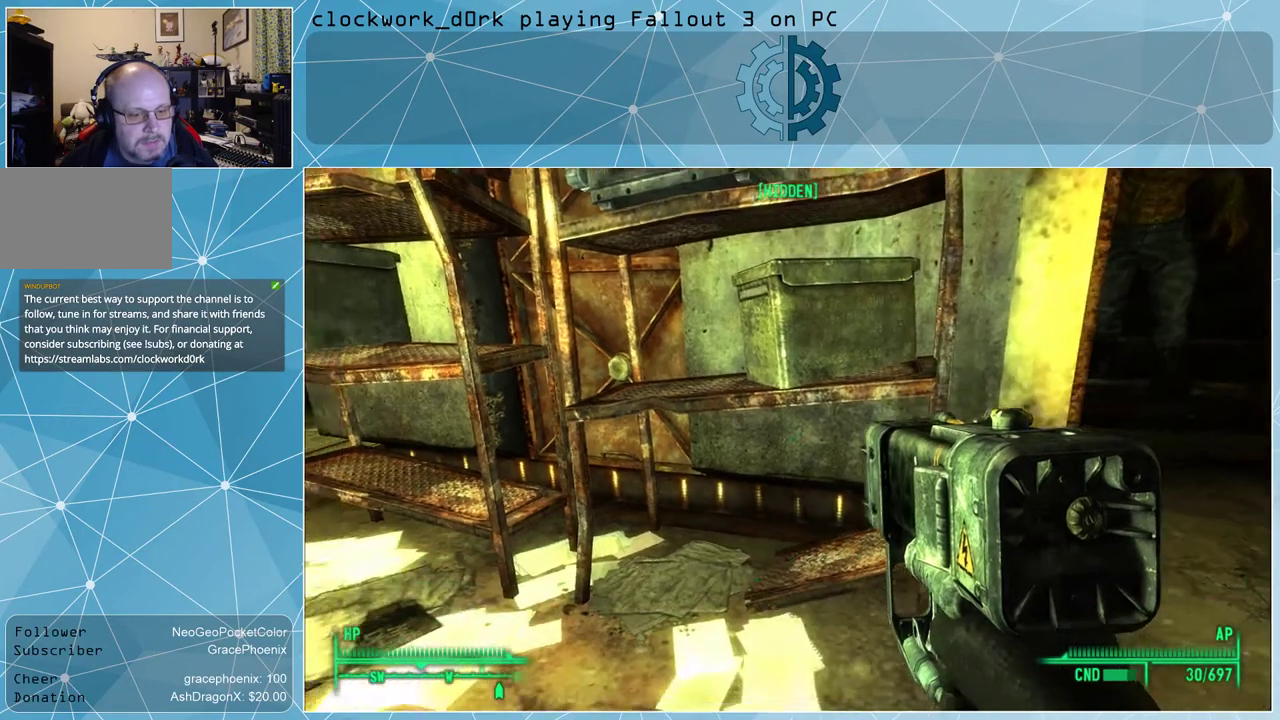
{"keys": ["a", "w"], "mouse": [], "events": [[167, "a", "down"], [367, "w", "down"]]}
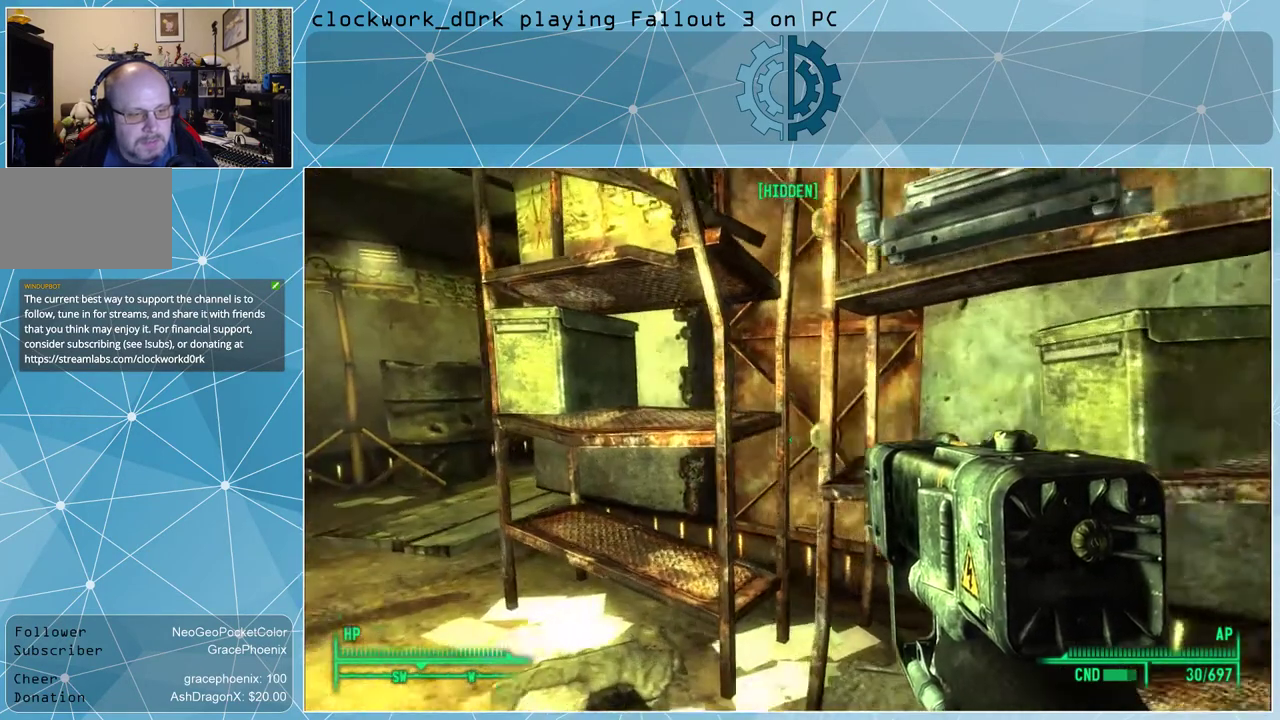
{"keys": [], "mouse": [], "events": [[367, "w", "up"], [500, "a", "up"]]}
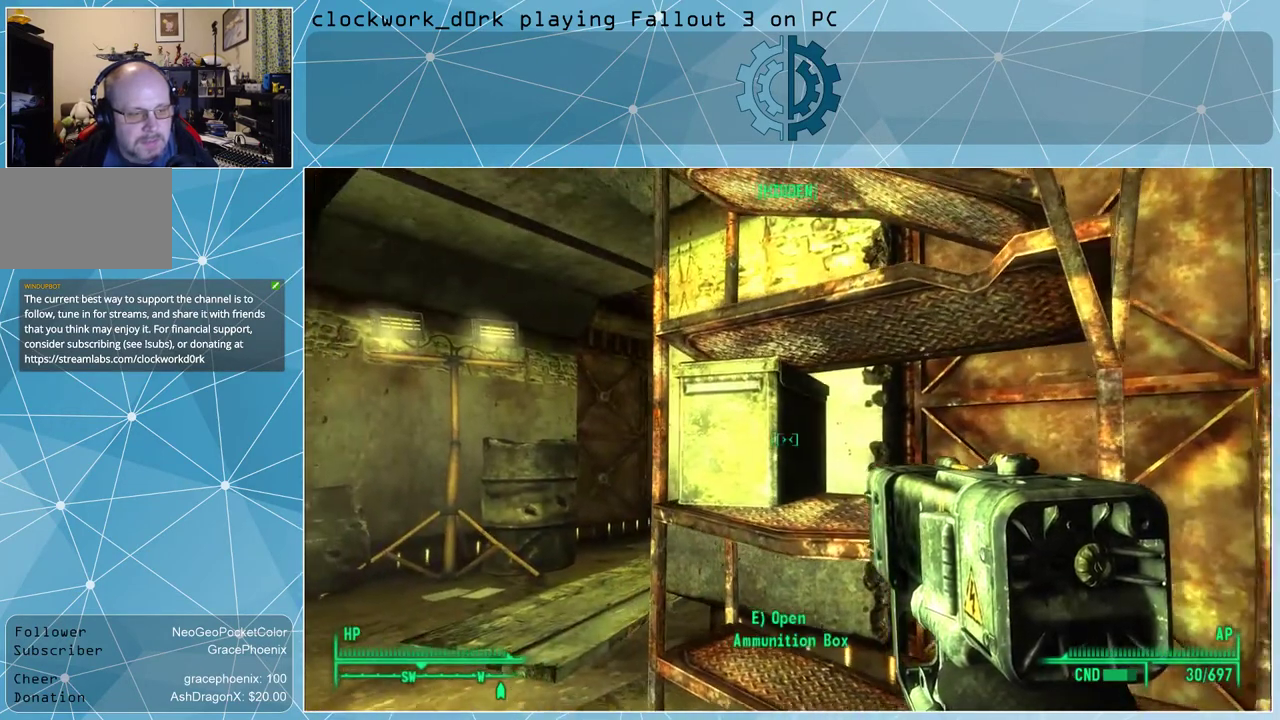
{"keys": [], "mouse": [], "events": [[367, "e", "down"], [467, "e", "up"]]}
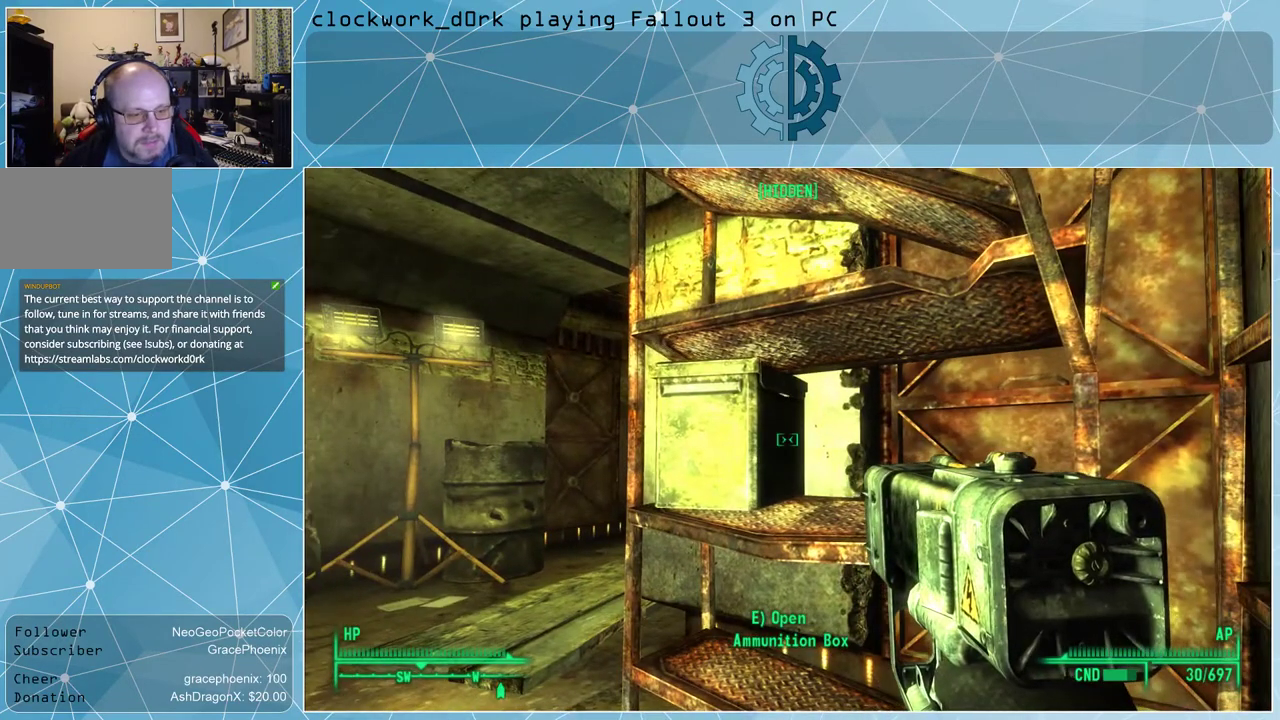
{"keys": [], "mouse": [], "events": []}
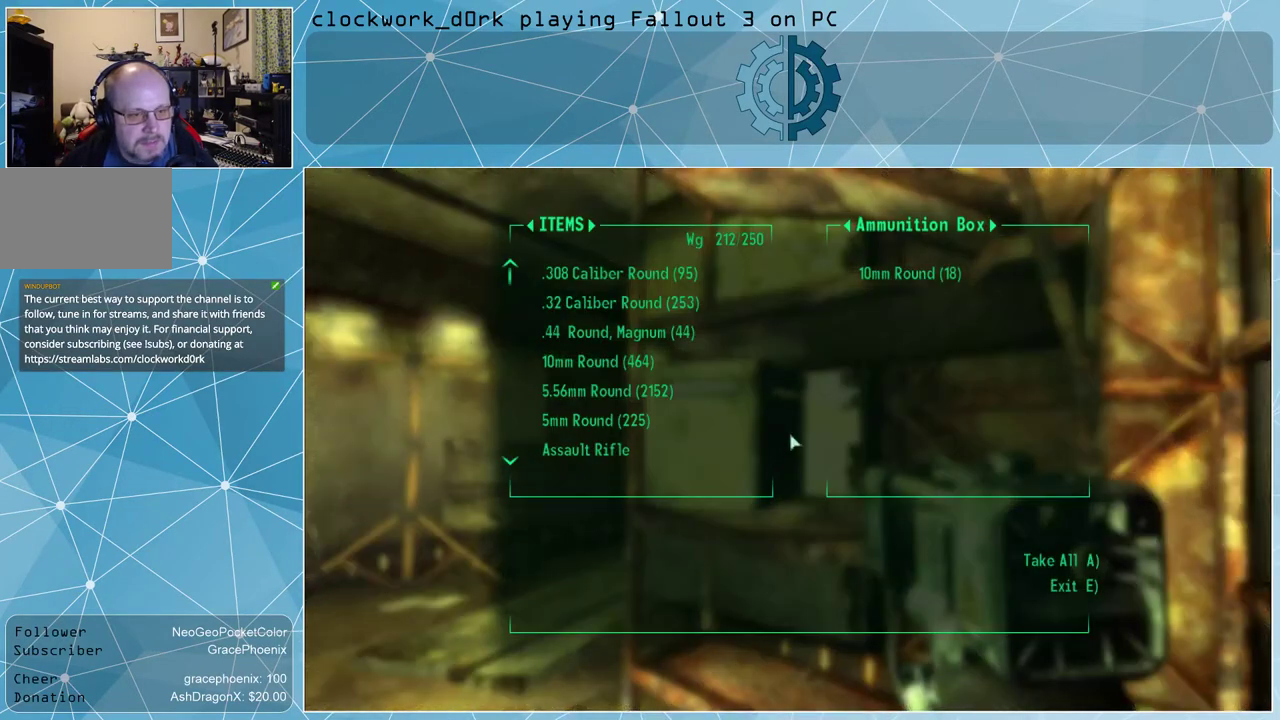
{"keys": [], "mouse": [], "events": []}
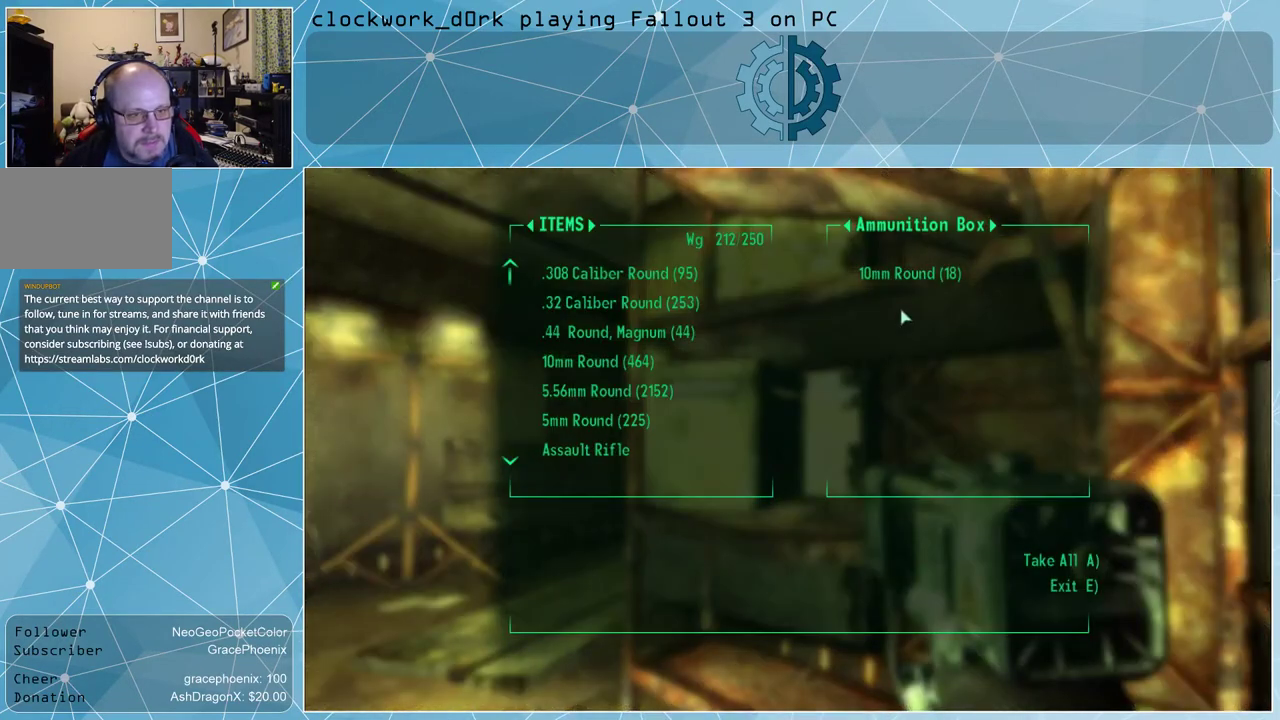
{"keys": [], "mouse": ["left"], "events": [[467, "mouse_left", "down"]]}
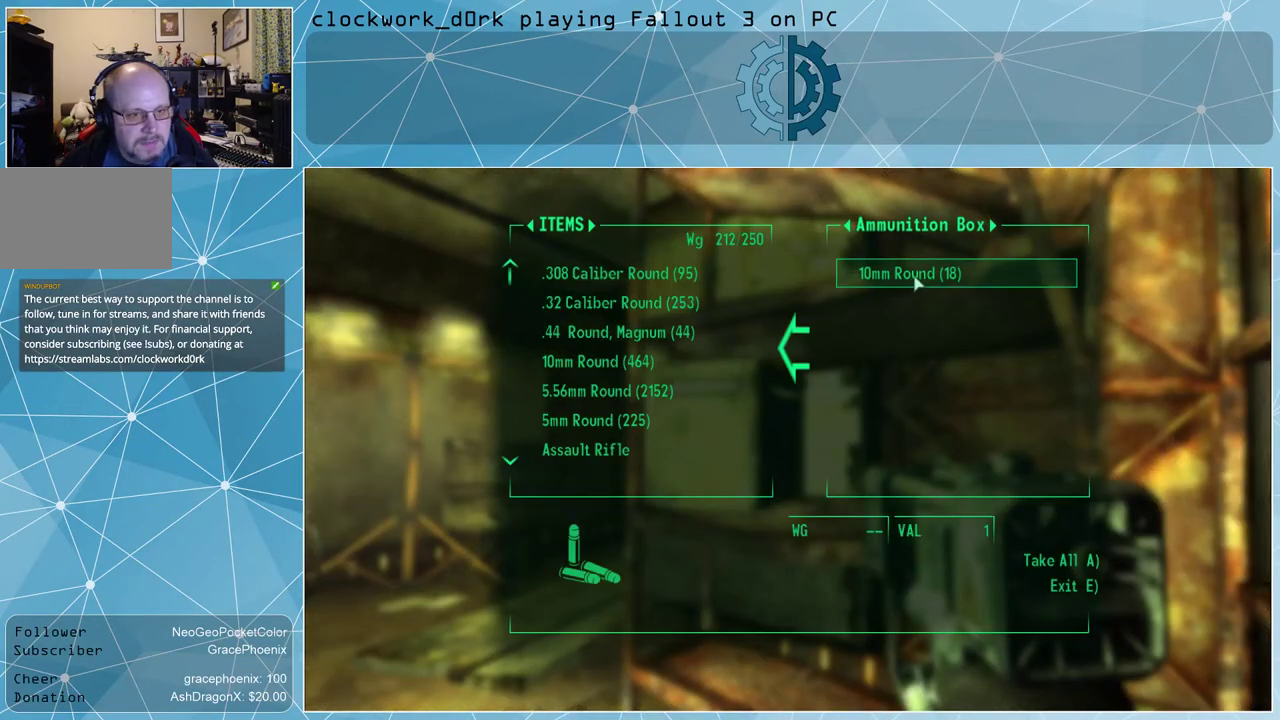
{"keys": ["a"], "mouse": [], "events": [[67, "mouse_left", "up"], [133, "e", "down"], [200, "e", "up"], [400, "a", "down"]]}
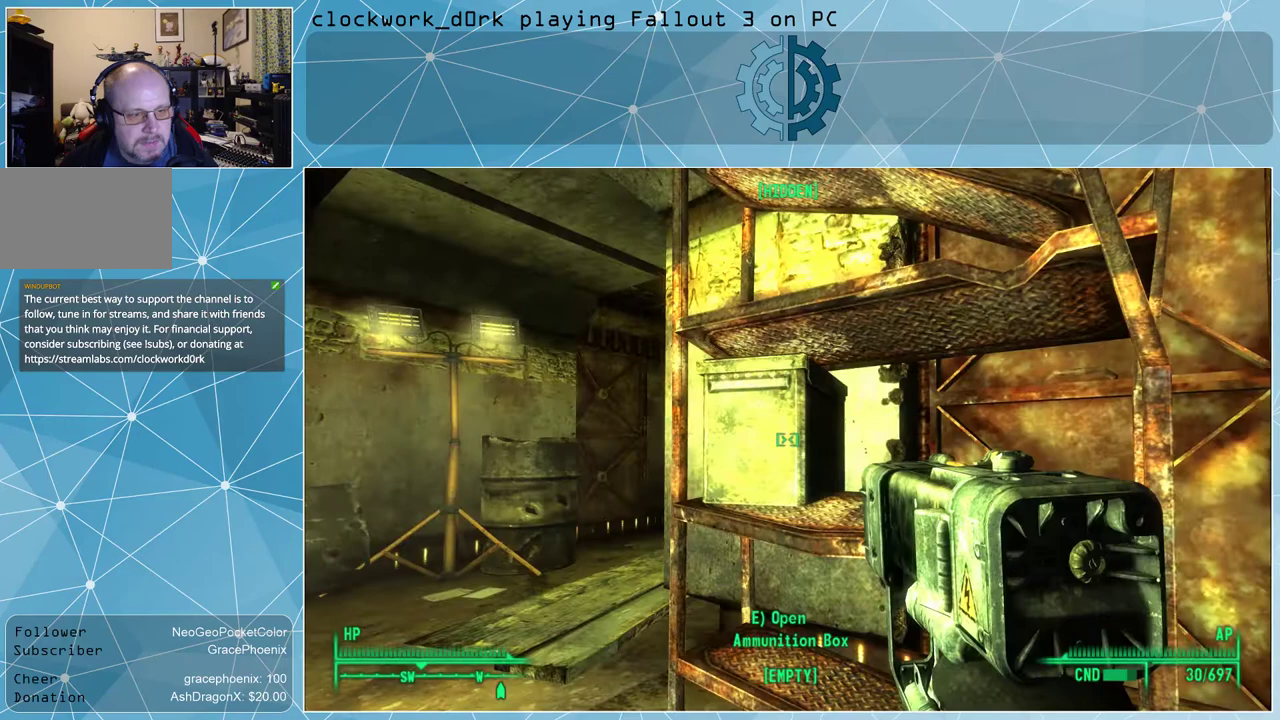
{"keys": ["a", "w"], "mouse": [], "events": [[33, "w", "down"]]}
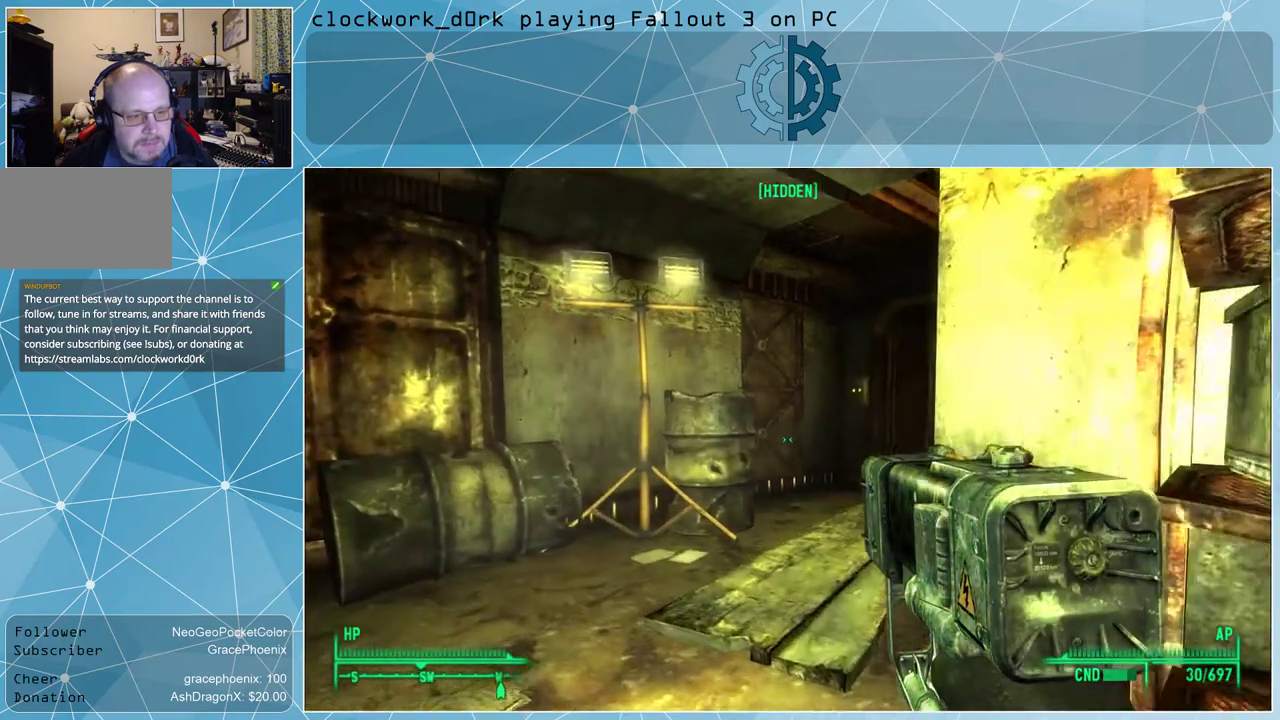
{"keys": ["a", "w"], "mouse": [], "events": [[100, "r", "down"], [200, "r", "up"]]}
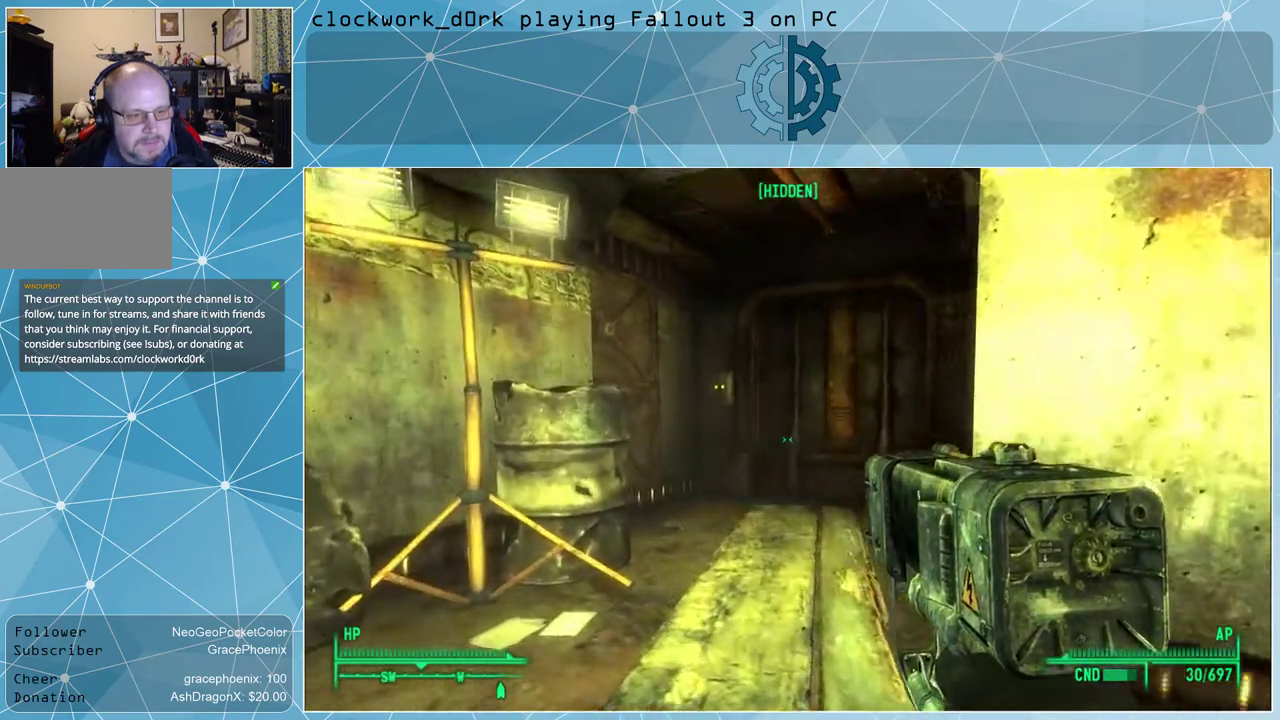
{"keys": ["w"], "mouse": [], "events": [[167, "a", "up"]]}
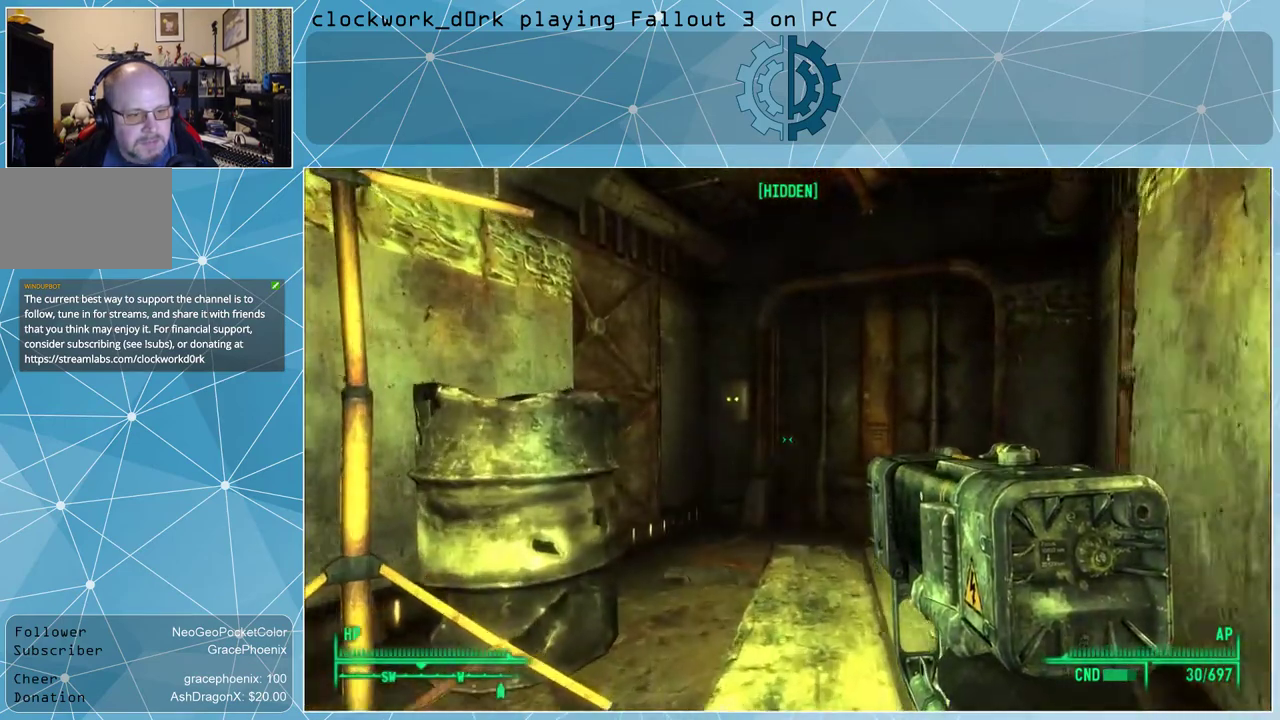
{"keys": ["a", "w"], "mouse": [], "events": [[500, "a", "down"]]}
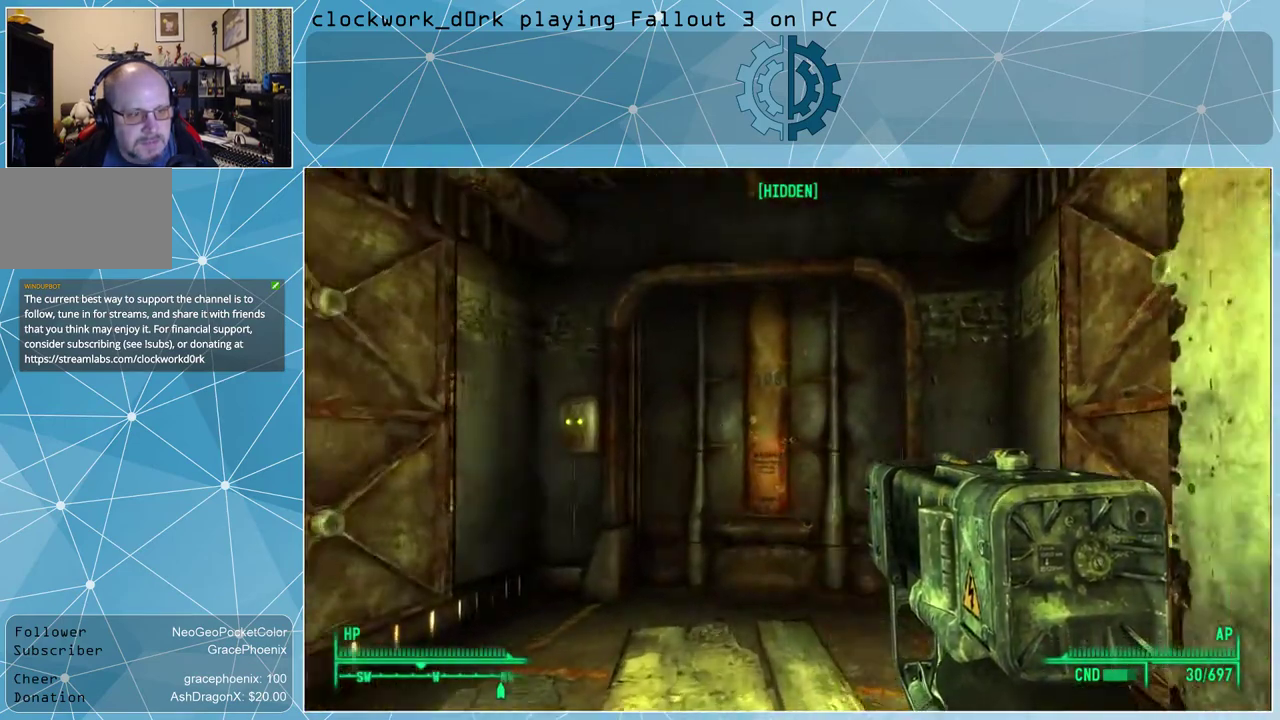
{"keys": ["w"], "mouse": [], "events": [[300, "a", "up"]]}